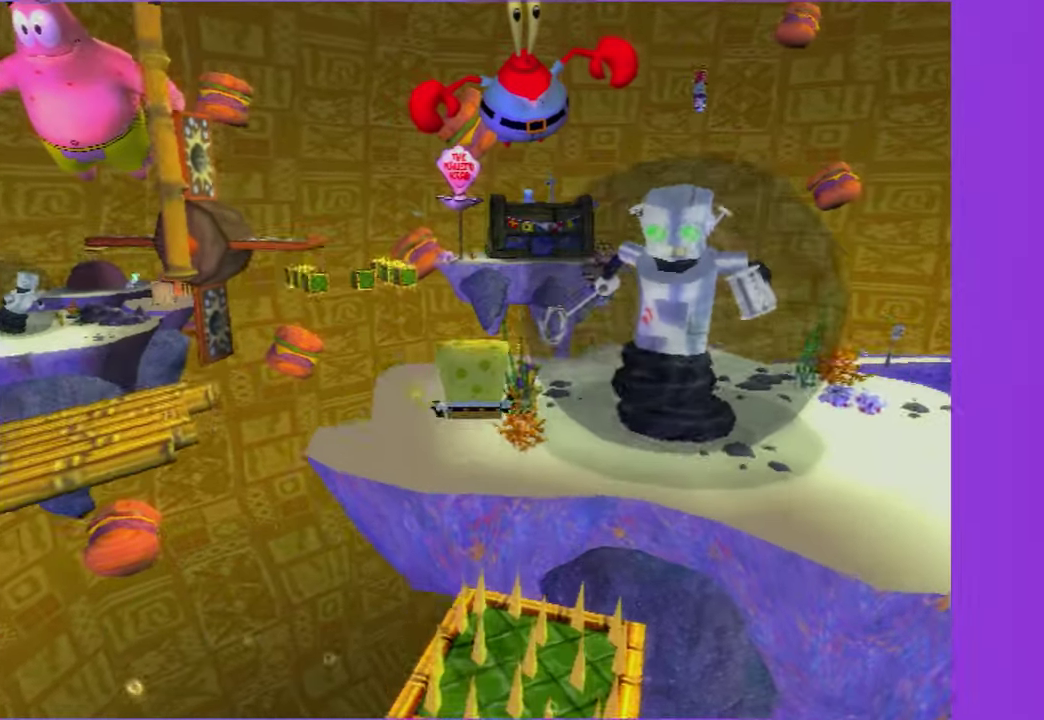
Gameplay with a controller (Xbox layout); each line is a JSON object with the inputs held at the frame after it. "events" lists button and stick changes between this image and that frame as [ms after this image, input, new state], when the widget could be followed in between. This overlay highlights the sticks when they move; stick clicks (L3 R3) are not distinguishable. Not read: L3 R3.
{"buttons": [], "left_stick": "up", "right_stick": "center"}
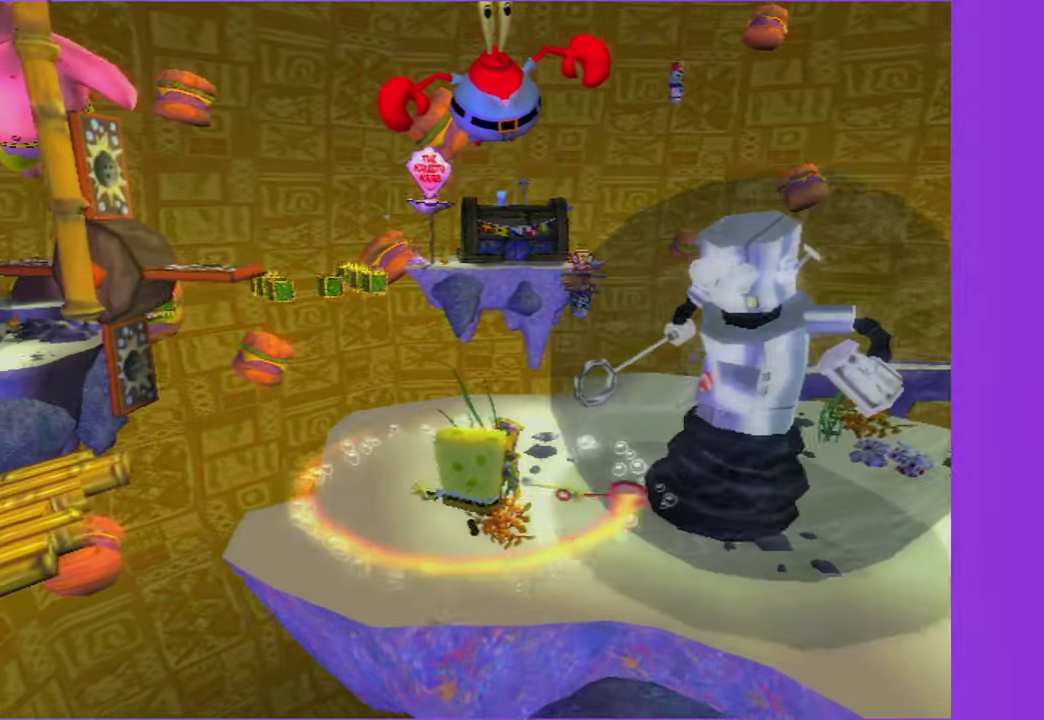
{"buttons": [], "left_stick": "right", "right_stick": "right", "events": [[200, "right_stick", "right"], [384, "left_stick", "right"]]}
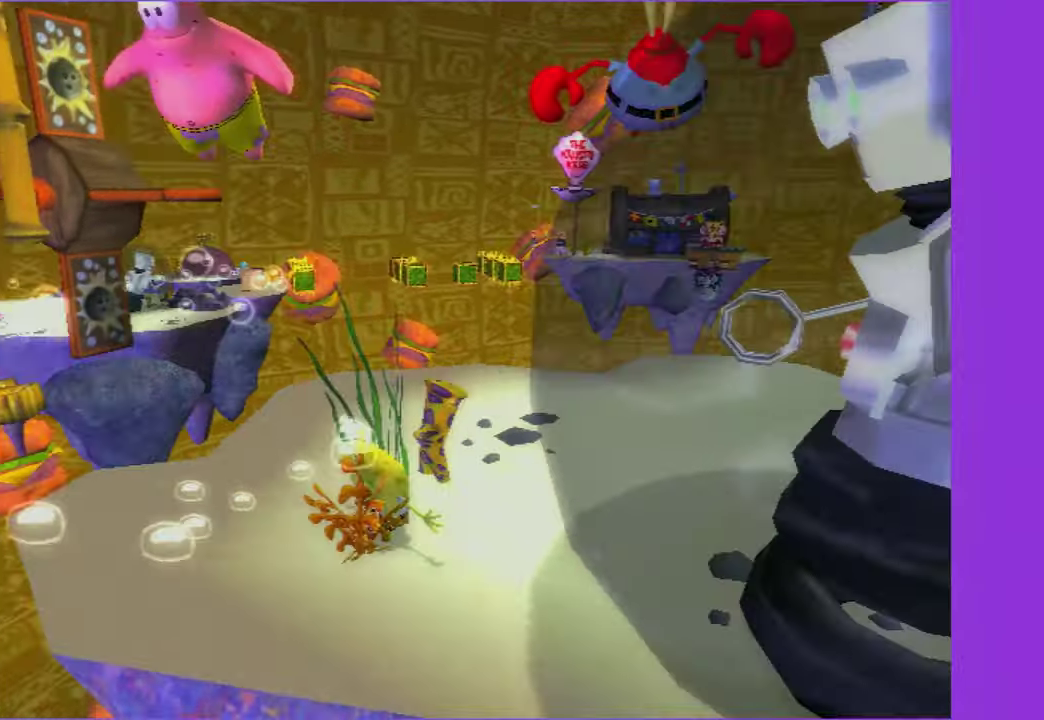
{"buttons": [], "left_stick": "up-left", "right_stick": "center", "events": [[216, "left_stick", "up"], [216, "right_stick", "center"], [366, "left_stick", "up-left"]]}
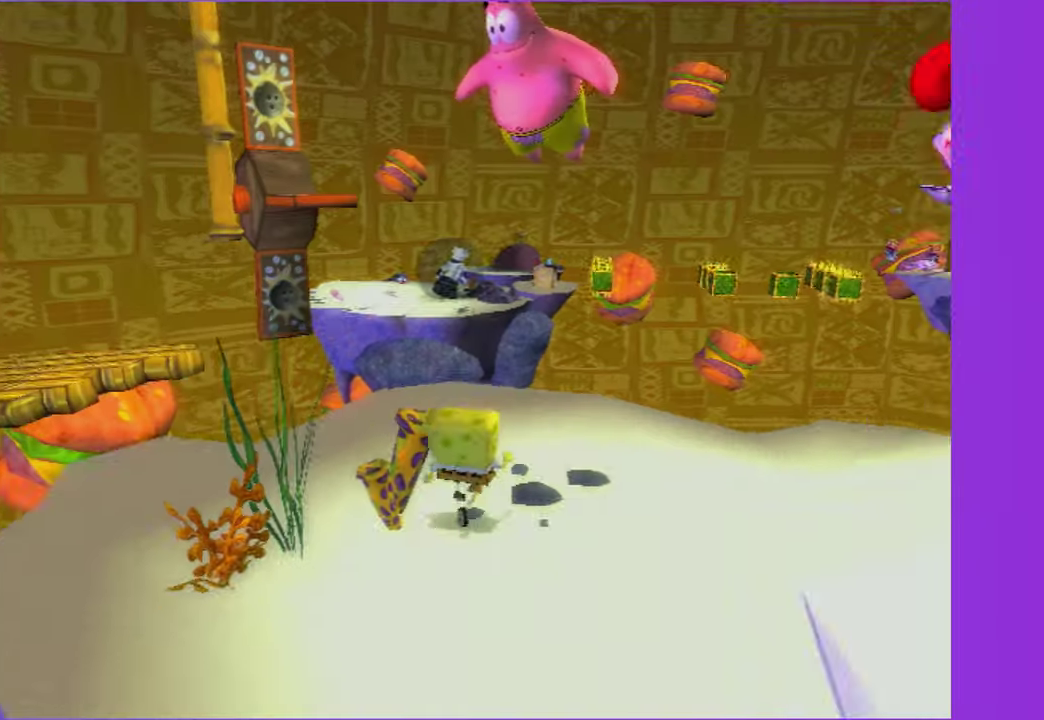
{"buttons": [], "left_stick": "center", "right_stick": "center", "events": [[50, "left_stick", "center"], [350, "X", "down"], [400, "left_stick", "right"], [450, "X", "up"], [466, "left_stick", "center"]]}
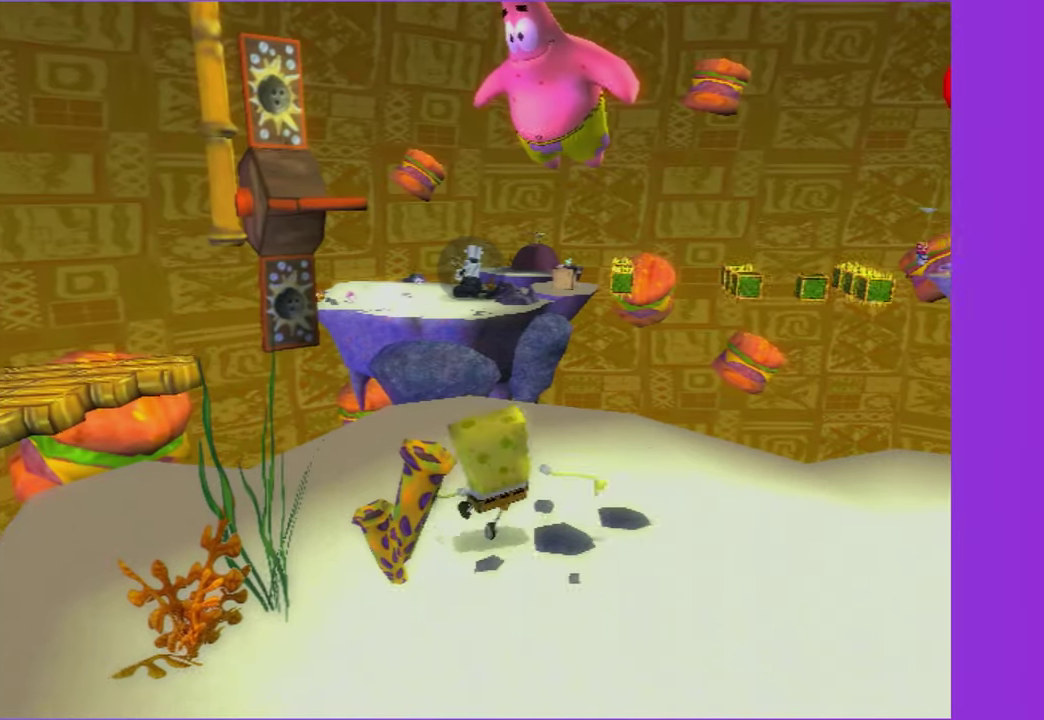
{"buttons": [], "left_stick": "center", "right_stick": "center", "events": [[100, "right_stick", "right"], [150, "right_stick", "center"]]}
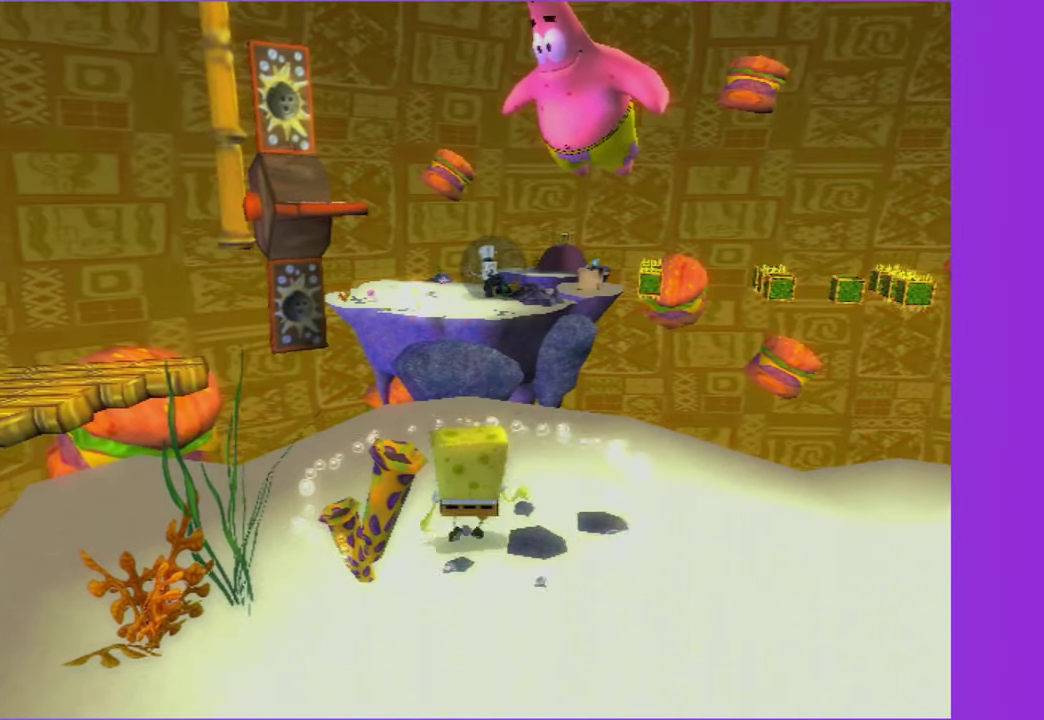
{"buttons": [], "left_stick": "center", "right_stick": "center", "events": []}
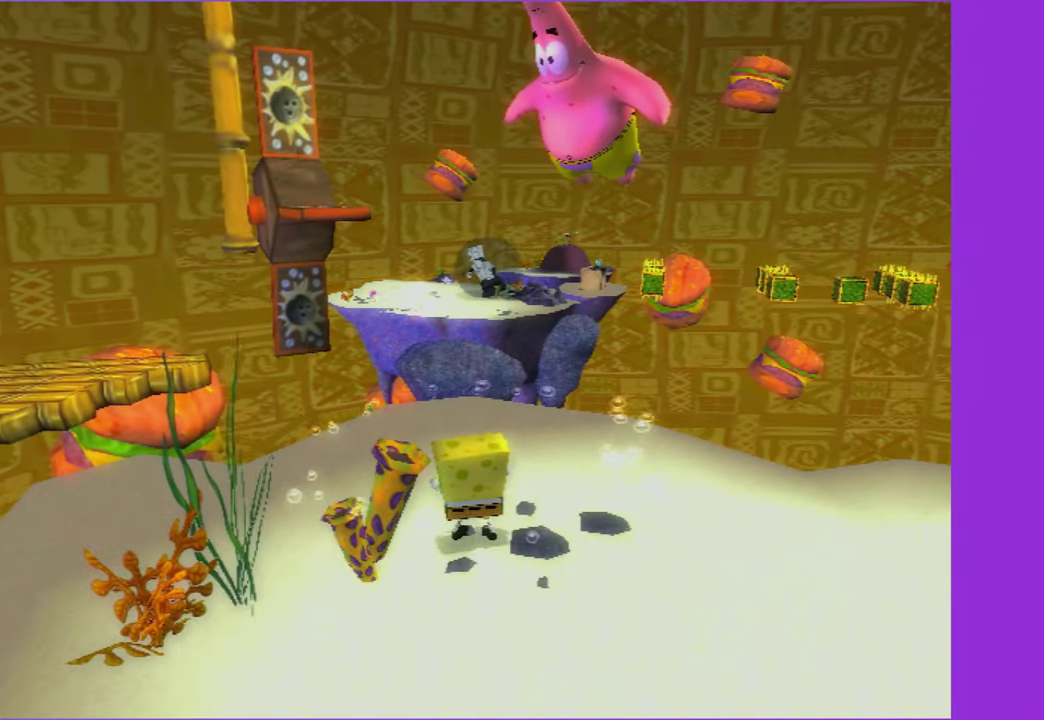
{"buttons": [], "left_stick": "center", "right_stick": "center", "events": []}
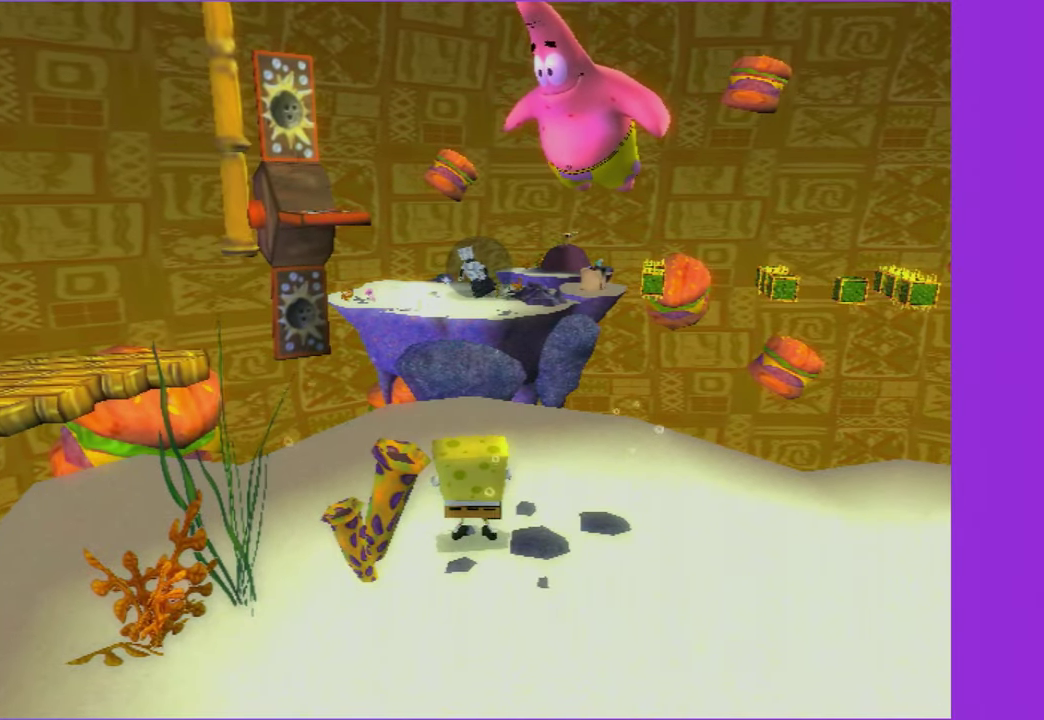
{"buttons": [], "left_stick": "center", "right_stick": "center", "events": []}
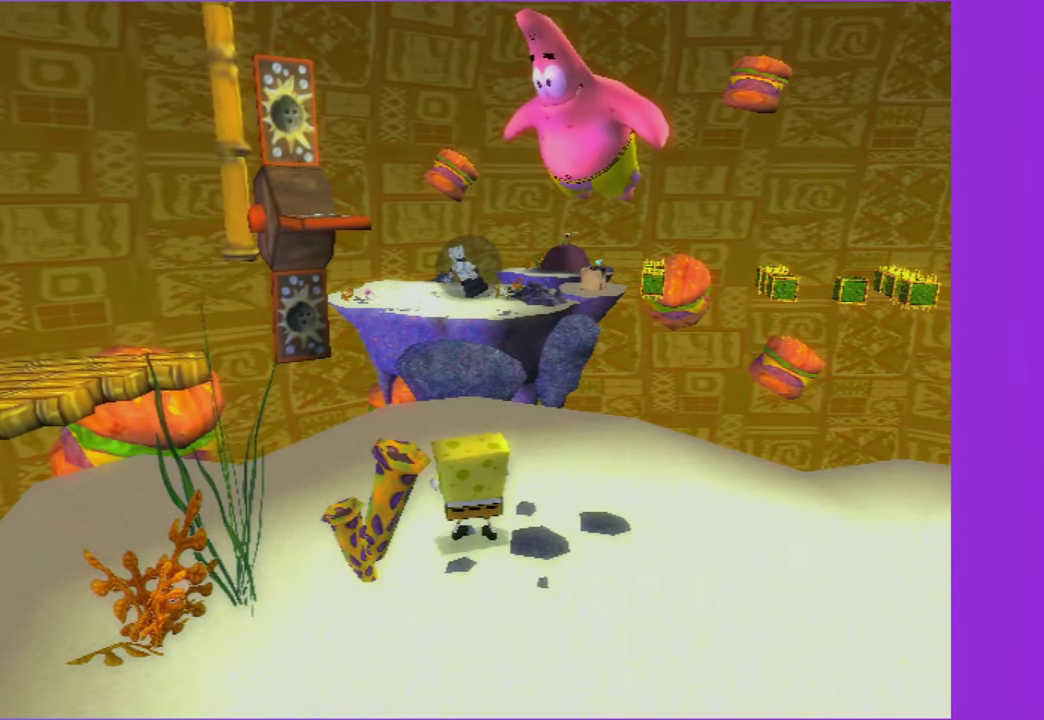
{"buttons": [], "left_stick": "center", "right_stick": "center", "events": [[300, "DPAD_UP", "down"], [450, "DPAD_UP", "up"]]}
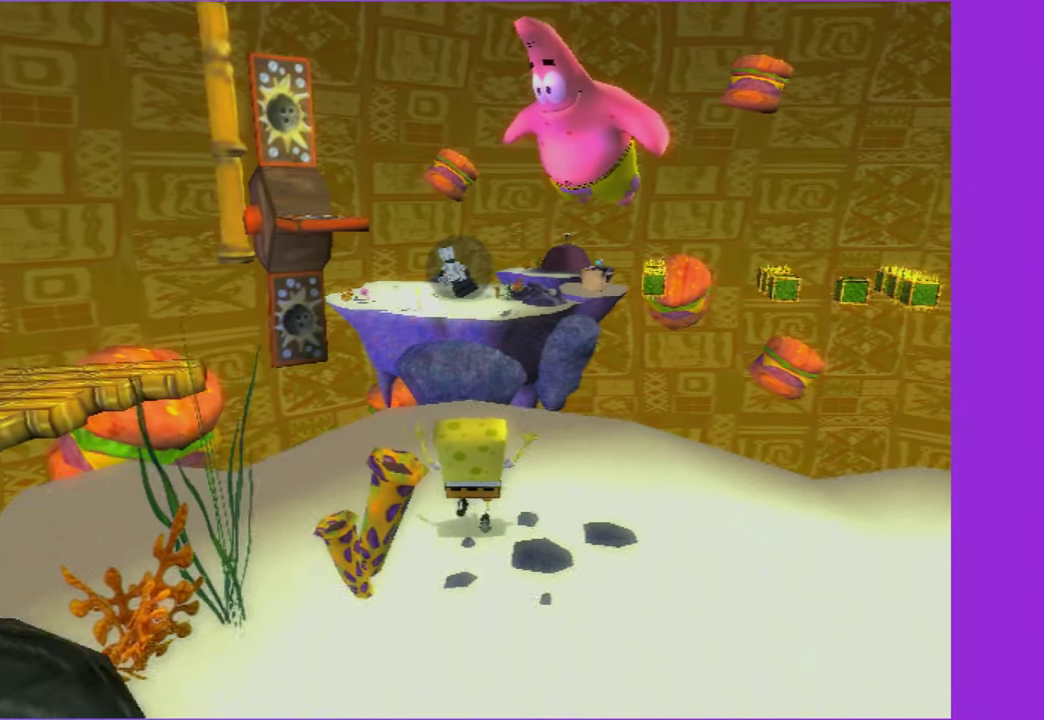
{"buttons": ["A"], "left_stick": "center", "right_stick": "center", "events": [[200, "A", "down"]]}
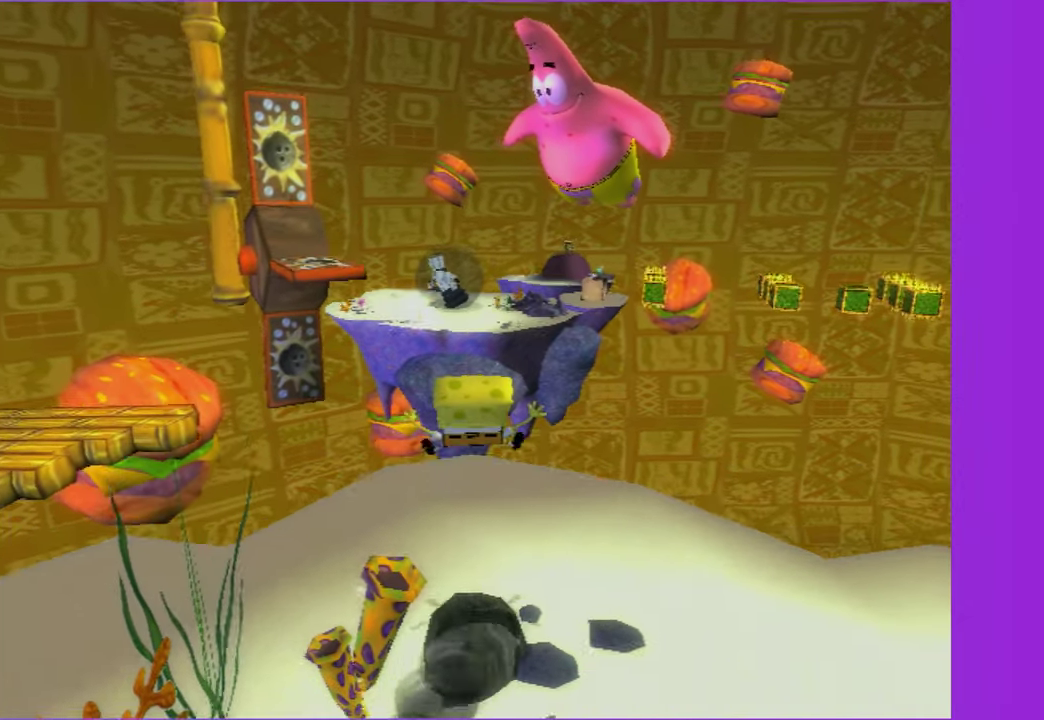
{"buttons": [], "left_stick": "center", "right_stick": "center", "events": [[50, "B", "down"], [66, "A", "up"], [83, "B", "up"]]}
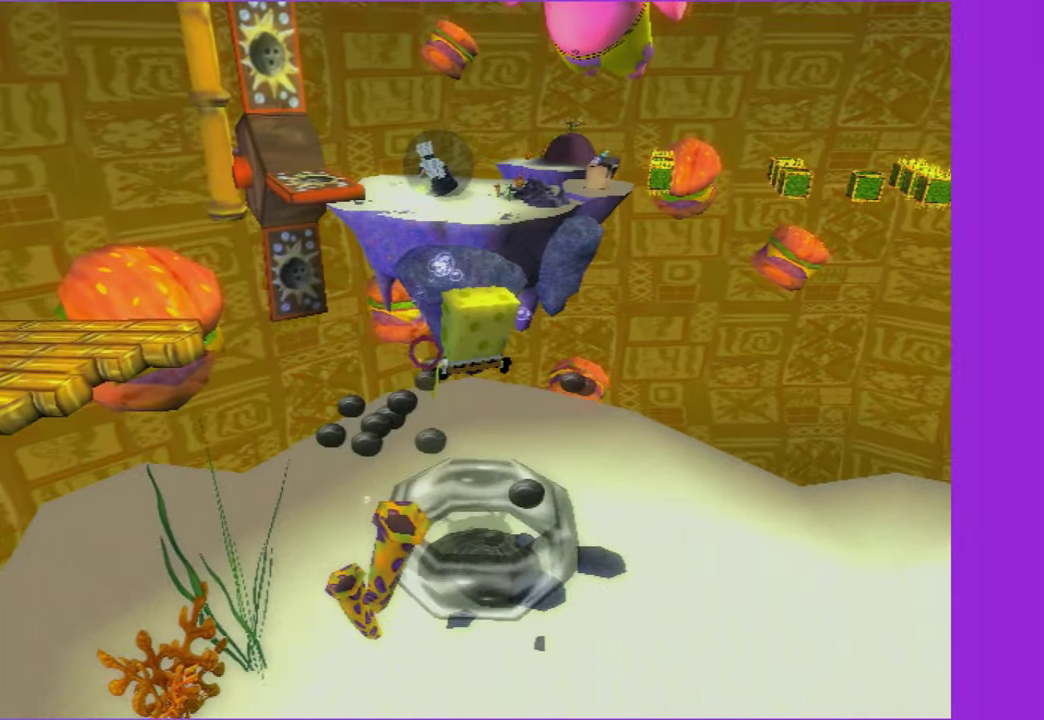
{"buttons": [], "left_stick": "center", "right_stick": "center", "events": [[183, "Y", "down"], [250, "Y", "up"], [366, "Y", "down"], [433, "Y", "up"]]}
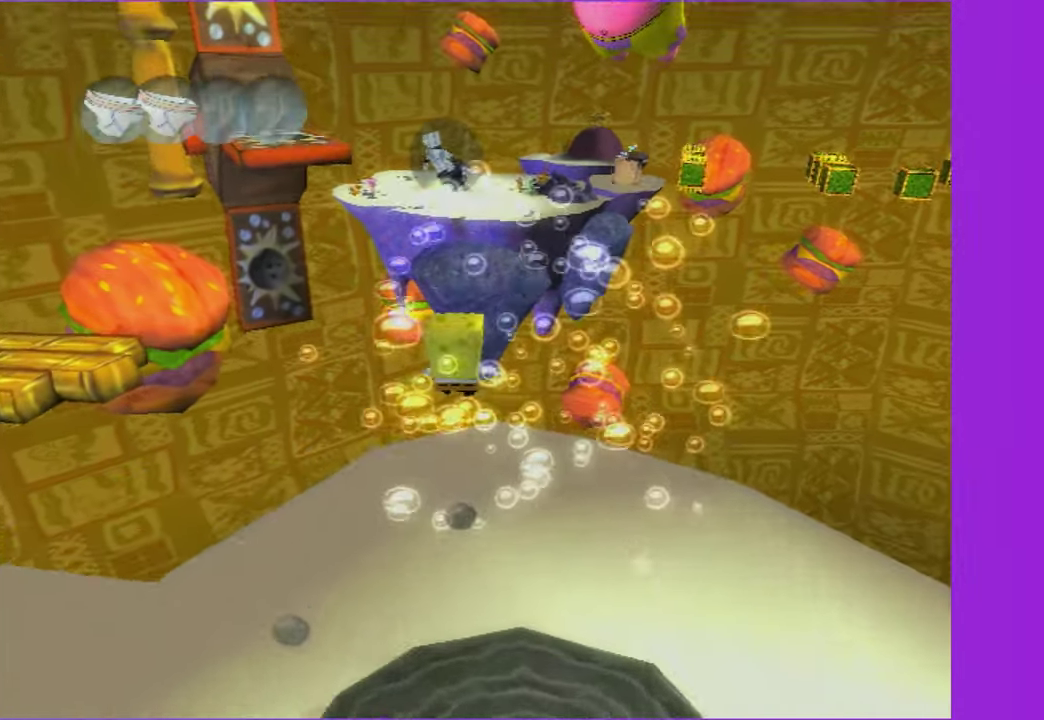
{"buttons": [], "left_stick": "center", "right_stick": "center", "events": [[33, "Y", "down"], [83, "Y", "up"], [166, "Y", "down"], [233, "Y", "up"], [317, "Y", "down"], [417, "Y", "up"]]}
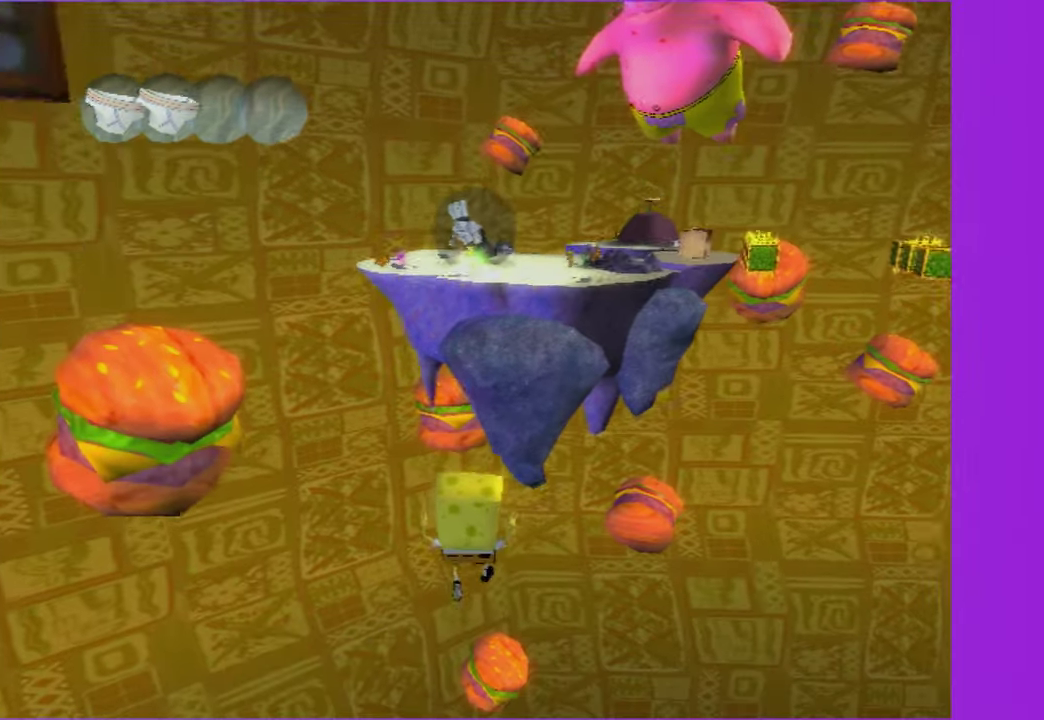
{"buttons": [], "left_stick": "center", "right_stick": "center", "events": [[183, "Y", "down"], [217, "Y", "up"], [233, "START", "down"], [350, "START", "up"]]}
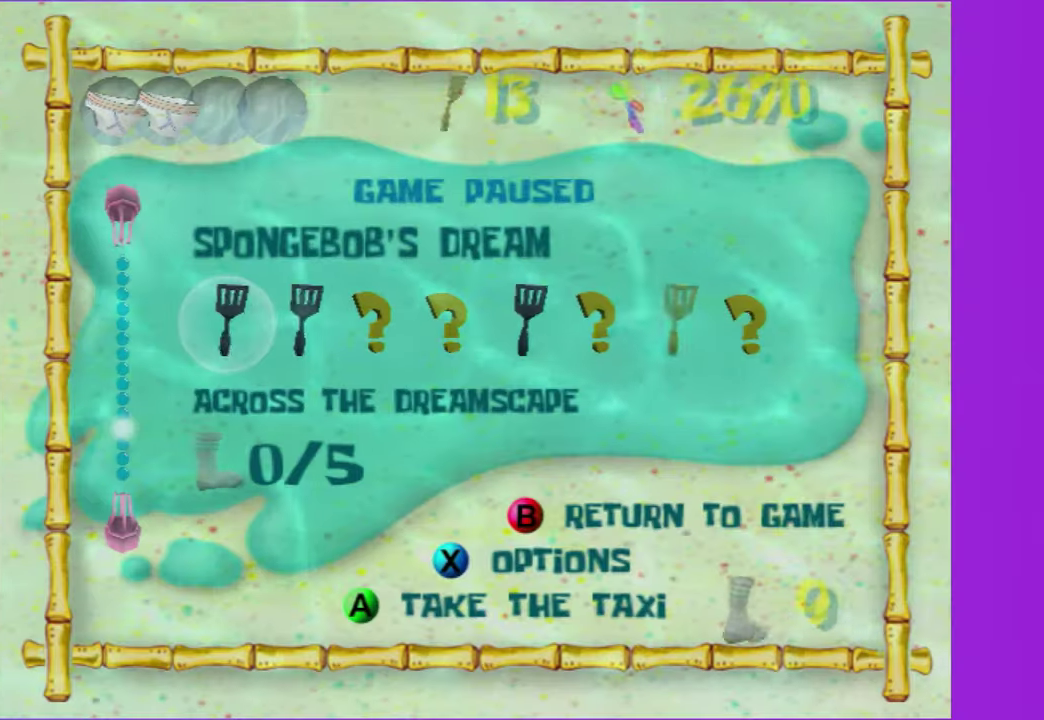
{"buttons": [], "left_stick": "up-left", "right_stick": "center", "events": [[17, "A", "down"], [117, "A", "up"], [200, "A", "down"], [283, "A", "up"], [350, "A", "down"], [433, "A", "up"], [483, "left_stick", "up-left"]]}
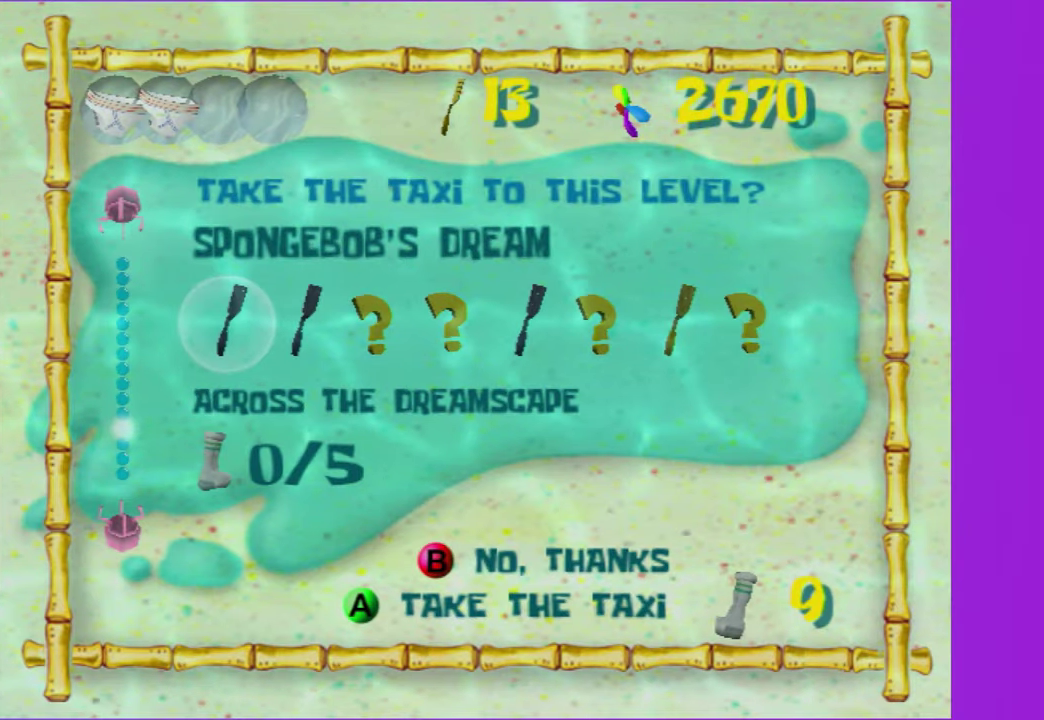
{"buttons": [], "left_stick": "up", "right_stick": "center", "events": [[300, "left_stick", "up"]]}
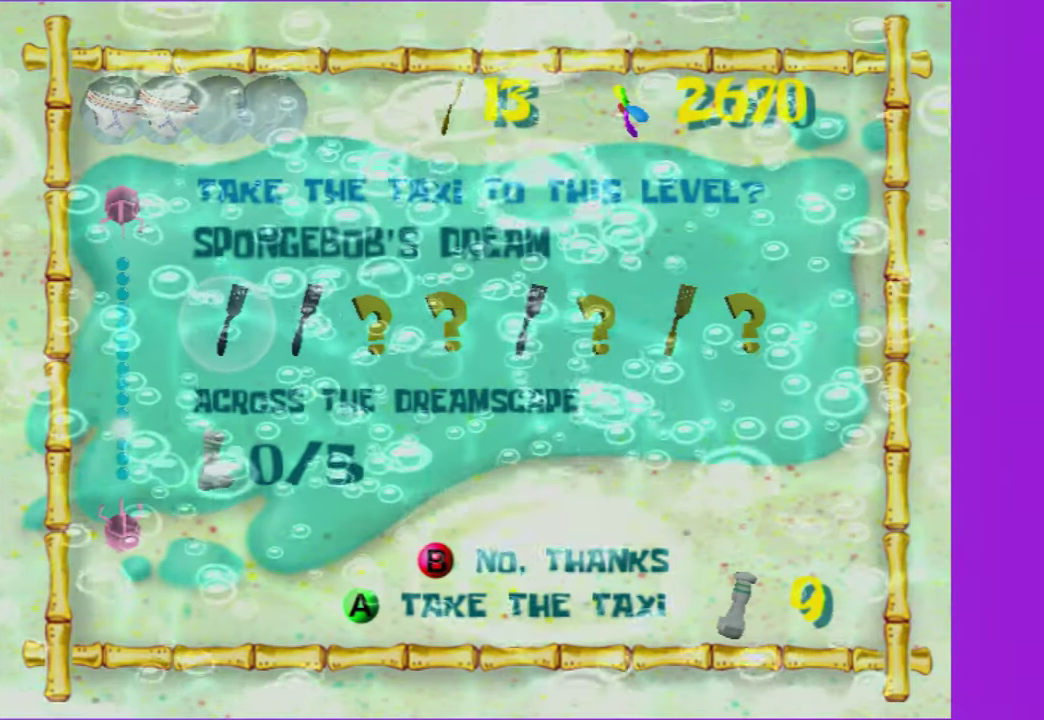
{"buttons": [], "left_stick": "up", "right_stick": "center", "events": []}
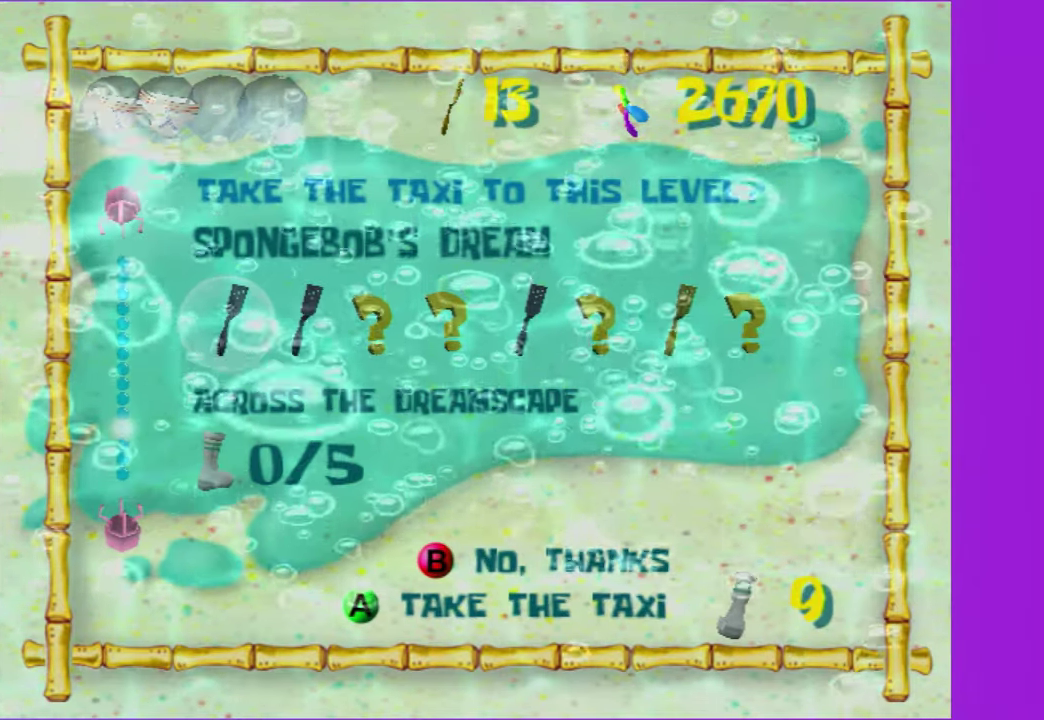
{"buttons": [], "left_stick": "up", "right_stick": "center", "events": []}
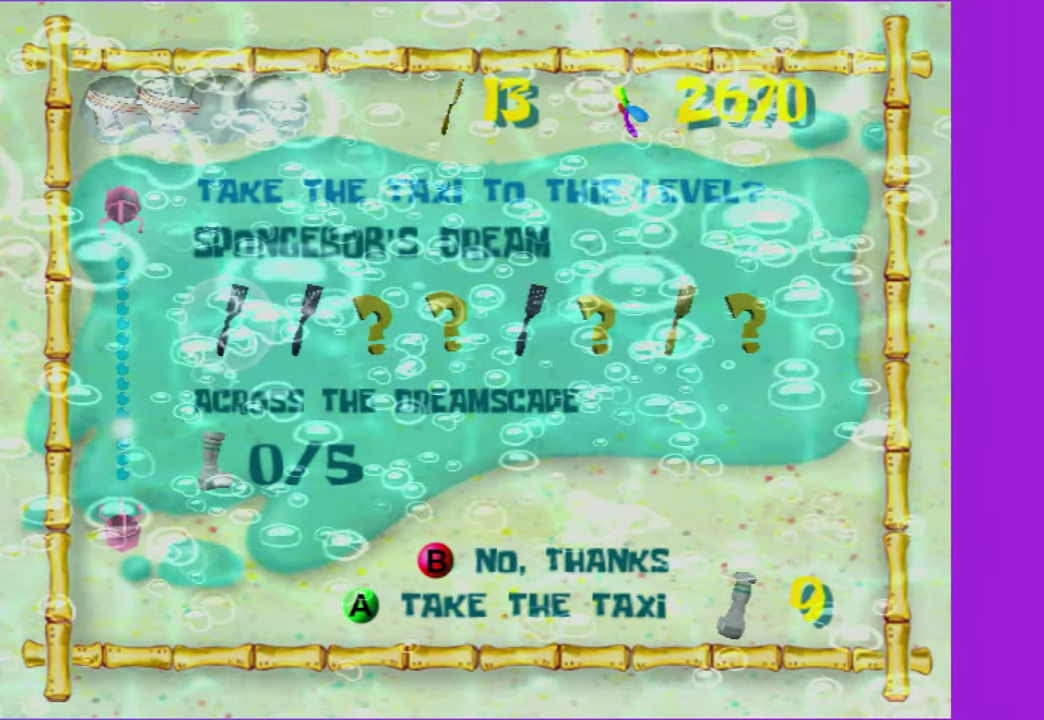
{"buttons": [], "left_stick": "up", "right_stick": "center", "events": []}
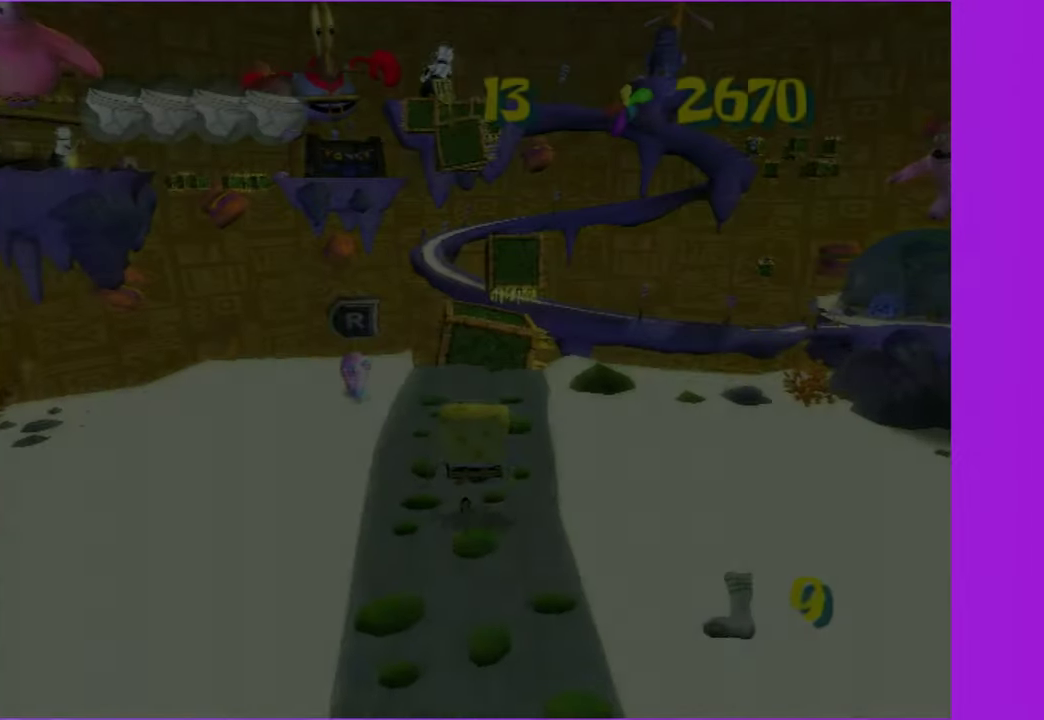
{"buttons": [], "left_stick": "up", "right_stick": "center", "events": []}
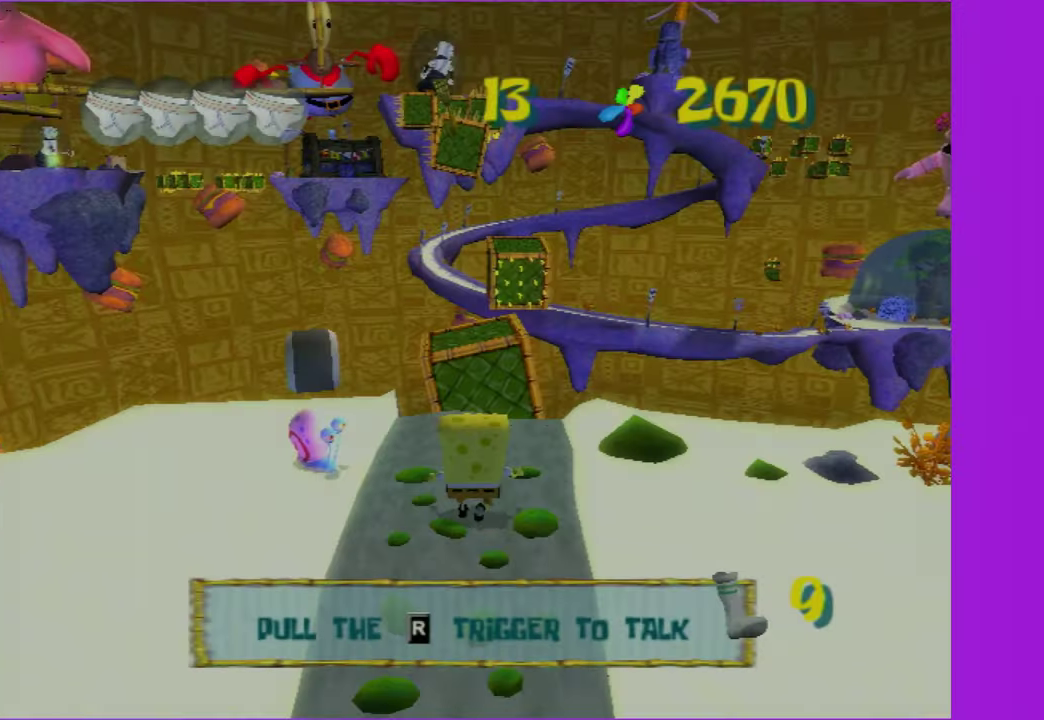
{"buttons": [], "left_stick": "up", "right_stick": "center", "events": []}
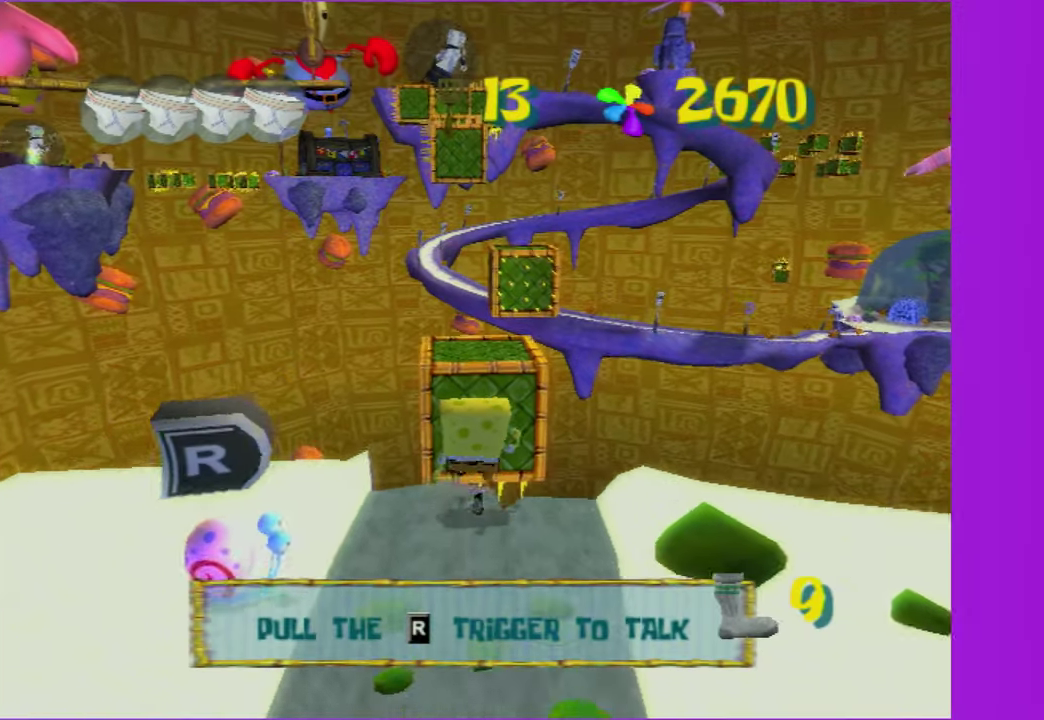
{"buttons": ["A"], "left_stick": "up", "right_stick": "center", "events": [[250, "A", "down"]]}
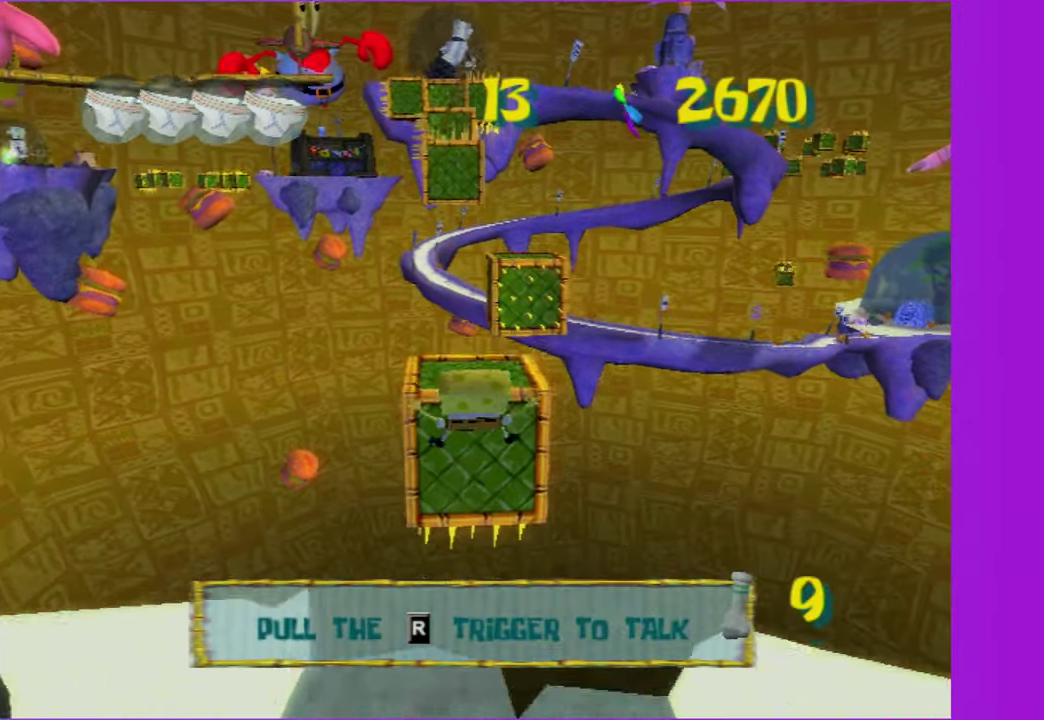
{"buttons": ["A"], "left_stick": "up", "right_stick": "center", "events": [[117, "A", "up"], [284, "A", "down"]]}
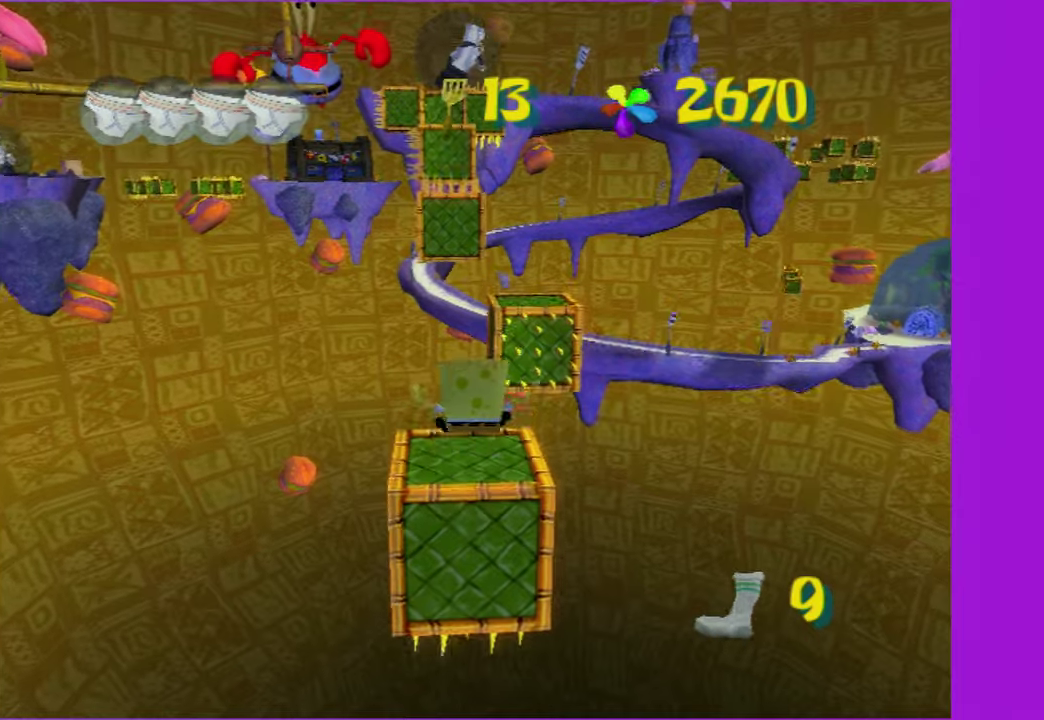
{"buttons": ["A"], "left_stick": "up", "right_stick": "center", "events": [[167, "X", "down"], [484, "X", "up"]]}
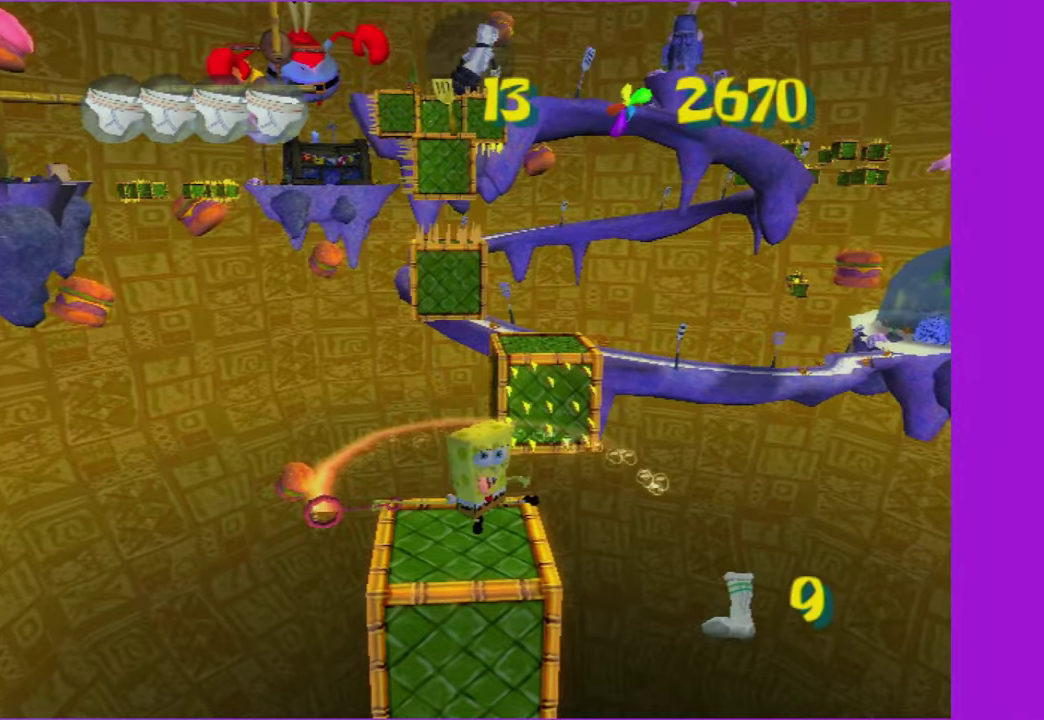
{"buttons": ["A"], "left_stick": "up", "right_stick": "center", "events": [[17, "A", "up"], [484, "A", "down"]]}
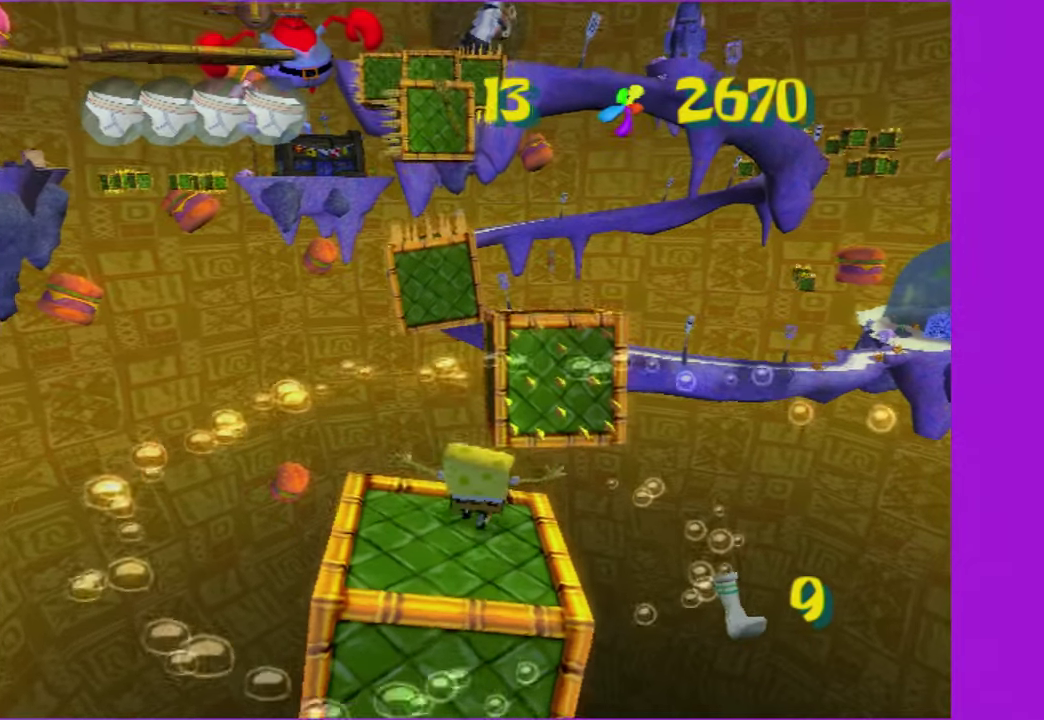
{"buttons": ["A"], "left_stick": "up", "right_stick": "center", "events": [[184, "A", "up"], [350, "A", "down"]]}
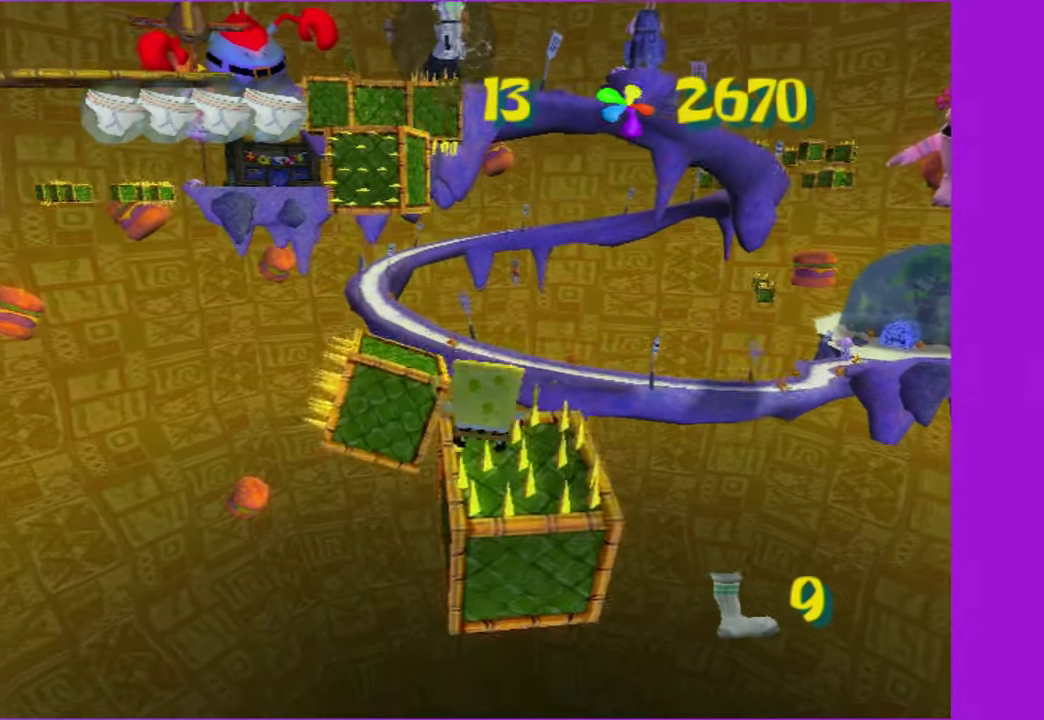
{"buttons": [], "left_stick": "up", "right_stick": "center", "events": [[84, "A", "up"]]}
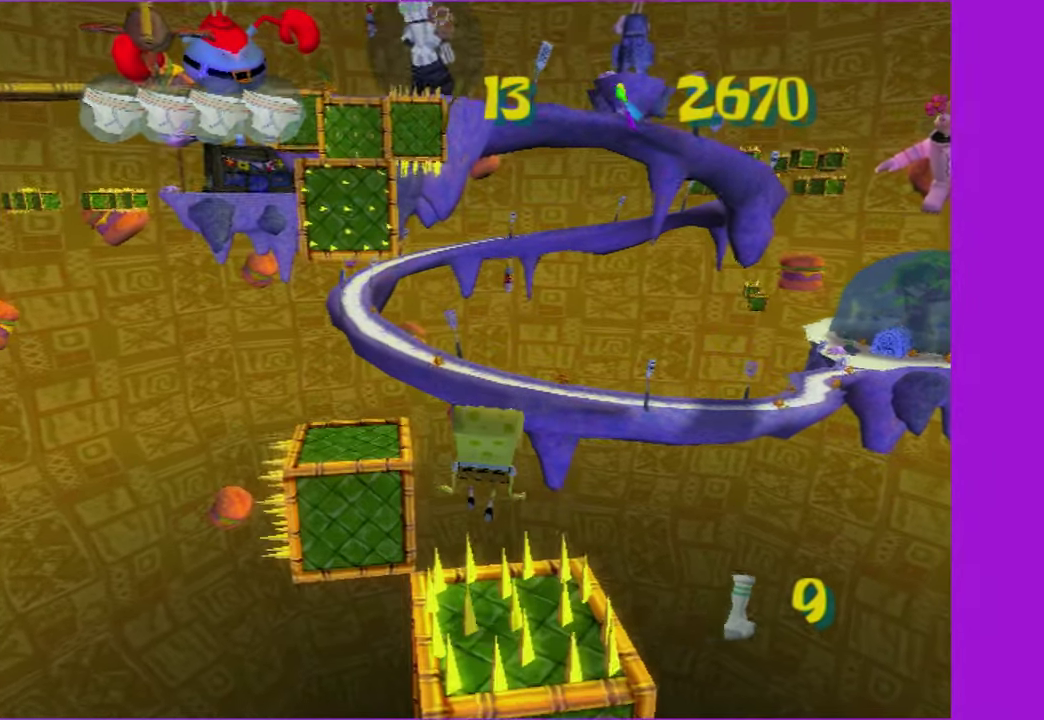
{"buttons": [], "left_stick": "up-left", "right_stick": "center", "events": [[67, "left_stick", "up-left"]]}
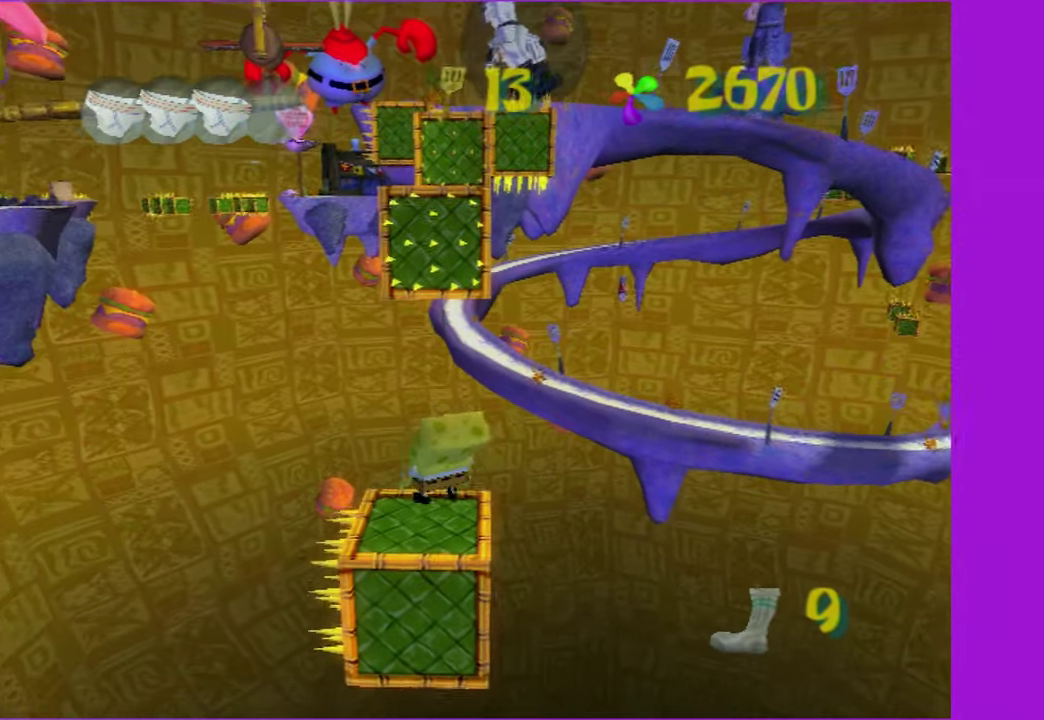
{"buttons": [], "left_stick": "up", "right_stick": "center", "events": [[50, "A", "down"], [117, "A", "up"], [184, "left_stick", "up-right"], [434, "left_stick", "up"]]}
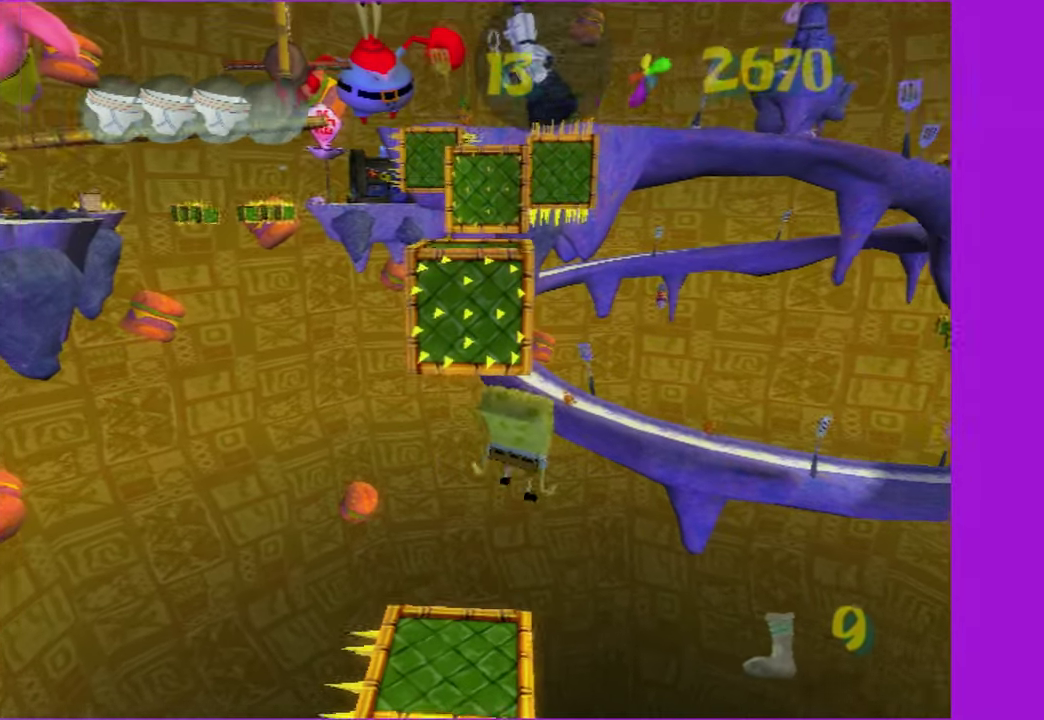
{"buttons": [], "left_stick": "center", "right_stick": "center", "events": [[150, "left_stick", "up-right"], [300, "left_stick", "center"]]}
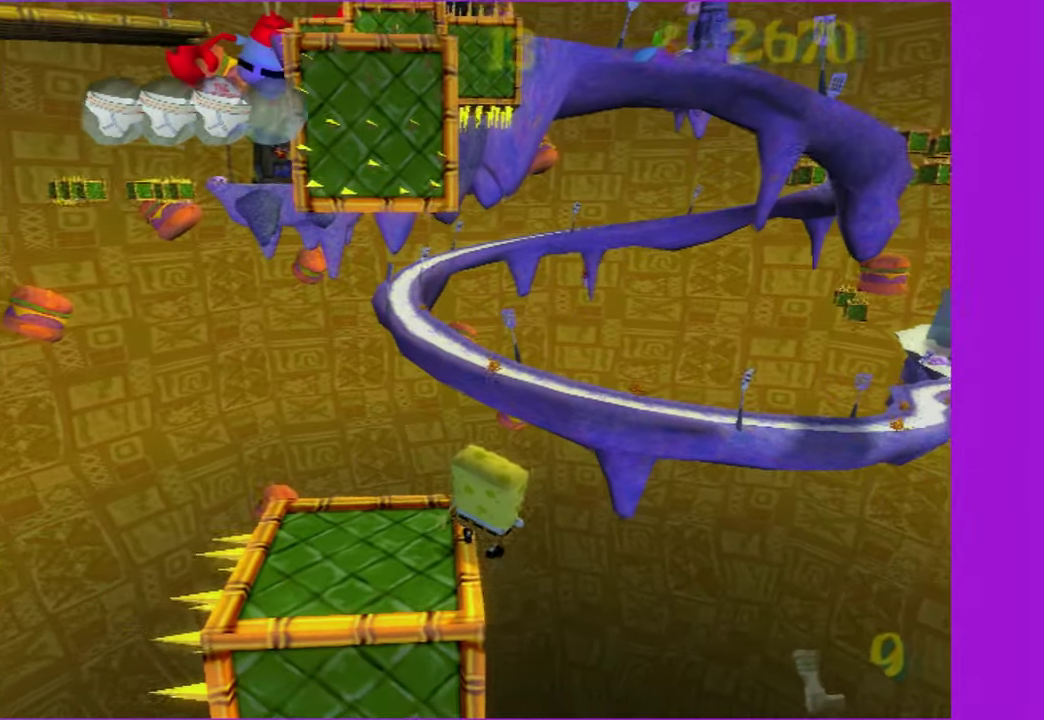
{"buttons": [], "left_stick": "center", "right_stick": "center", "events": []}